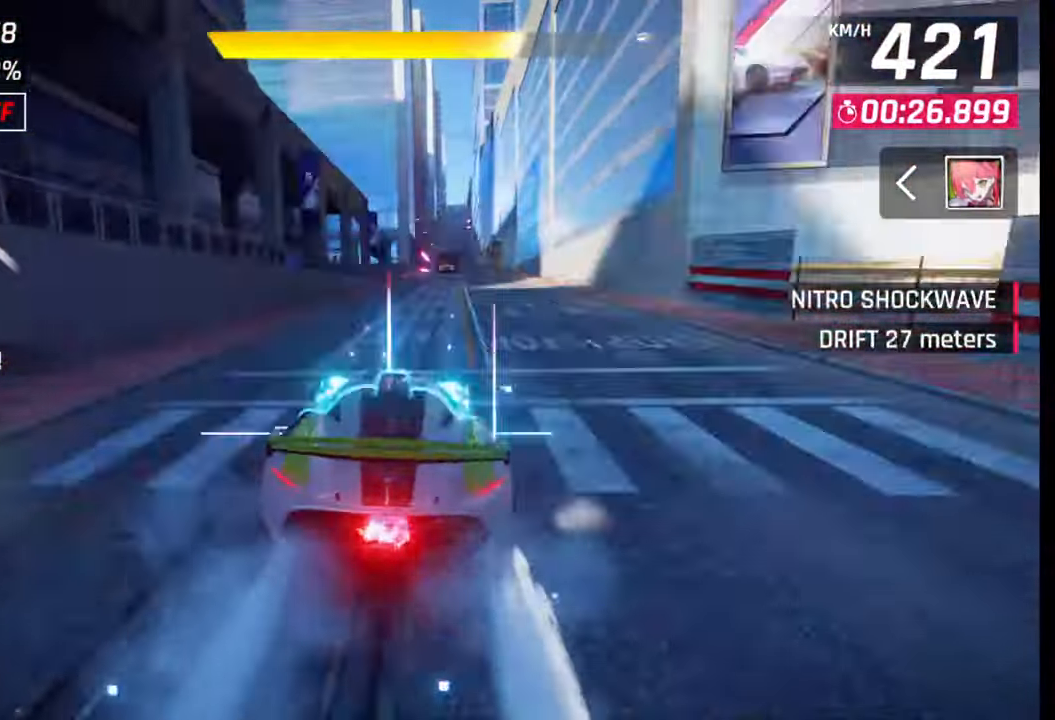
Gameplay with a controller (PlayStation layout); each line is a JSON object with the inputs held at the frame after it. "events" lists button and stick changes between this image and that frame as [ms after this image, input, new state], when the widget could be followed in between.
{"buttons": [], "left_stick": "center", "right_stick": "center", "events": [[33, "SQUARE", "down"], [117, "SQUARE", "up"], [150, "left_stick", "right"], [317, "left_stick", "center"]]}
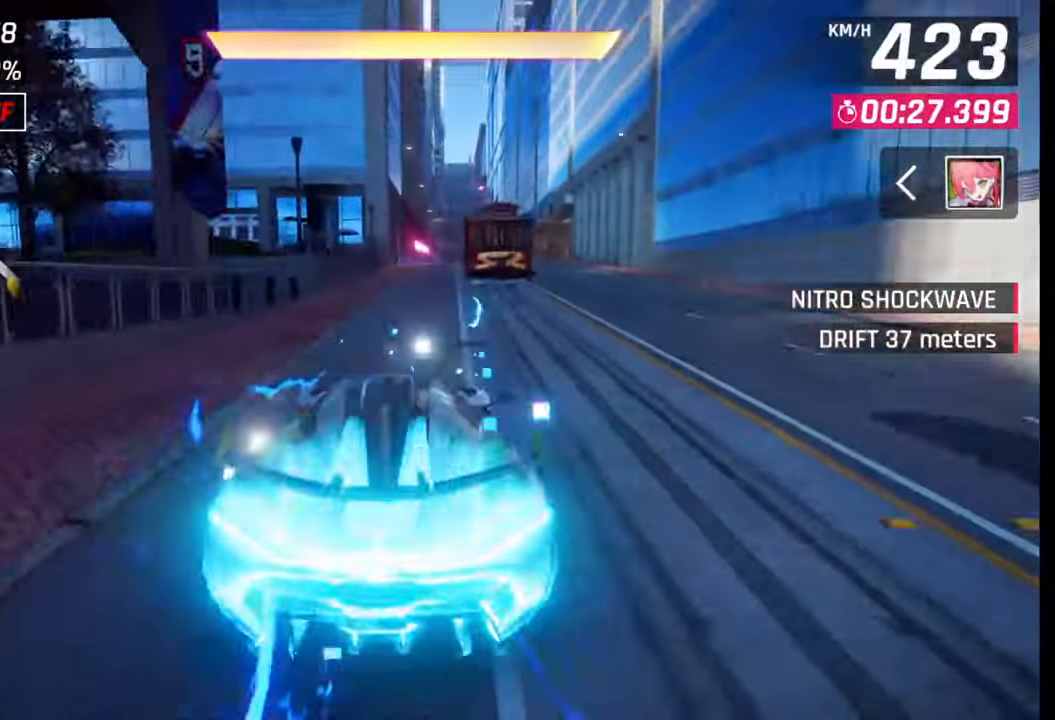
{"buttons": [], "left_stick": "center", "right_stick": "center", "events": [[33, "CROSS", "down"], [117, "CROSS", "up"], [217, "CROSS", "down"], [300, "CROSS", "up"], [317, "left_stick", "right"], [433, "CROSS", "down"], [433, "left_stick", "center"], [500, "CROSS", "up"]]}
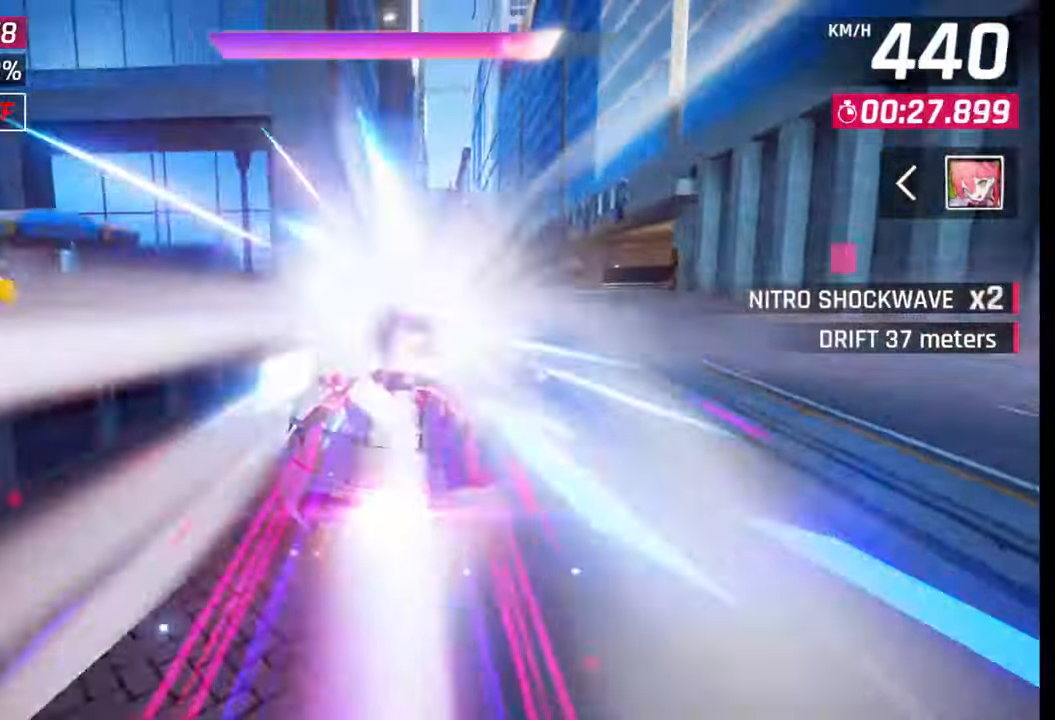
{"buttons": [], "left_stick": "center", "right_stick": "center", "events": [[83, "CROSS", "down"], [83, "left_stick", "left"], [183, "CROSS", "up"], [200, "left_stick", "center"], [267, "CROSS", "down"], [367, "CROSS", "up"], [433, "R1", "down"], [450, "CROSS", "down"], [500, "CROSS", "up"], [500, "R1", "up"]]}
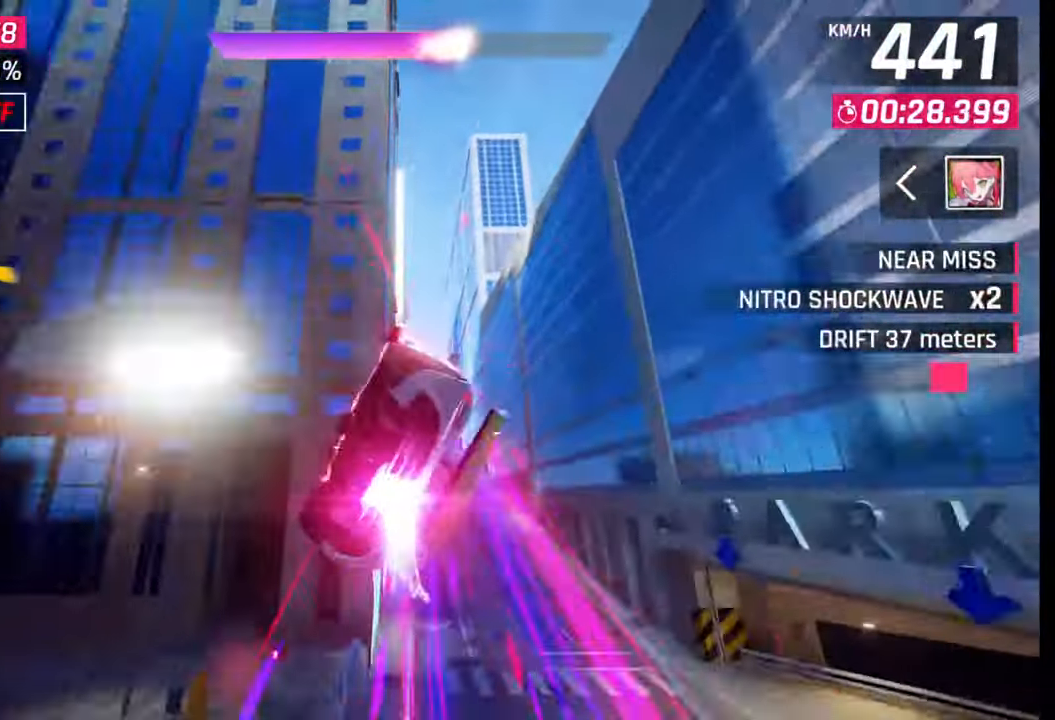
{"buttons": [], "left_stick": "right", "right_stick": "center", "events": [[67, "CROSS", "down"], [67, "left_stick", "right"], [83, "R1", "down"], [167, "CROSS", "up"], [167, "R1", "up"], [233, "CROSS", "down"], [250, "R1", "down"], [317, "CROSS", "up"], [317, "R1", "up"], [383, "R1", "down"], [400, "CROSS", "down"], [450, "R1", "up"], [483, "CROSS", "up"]]}
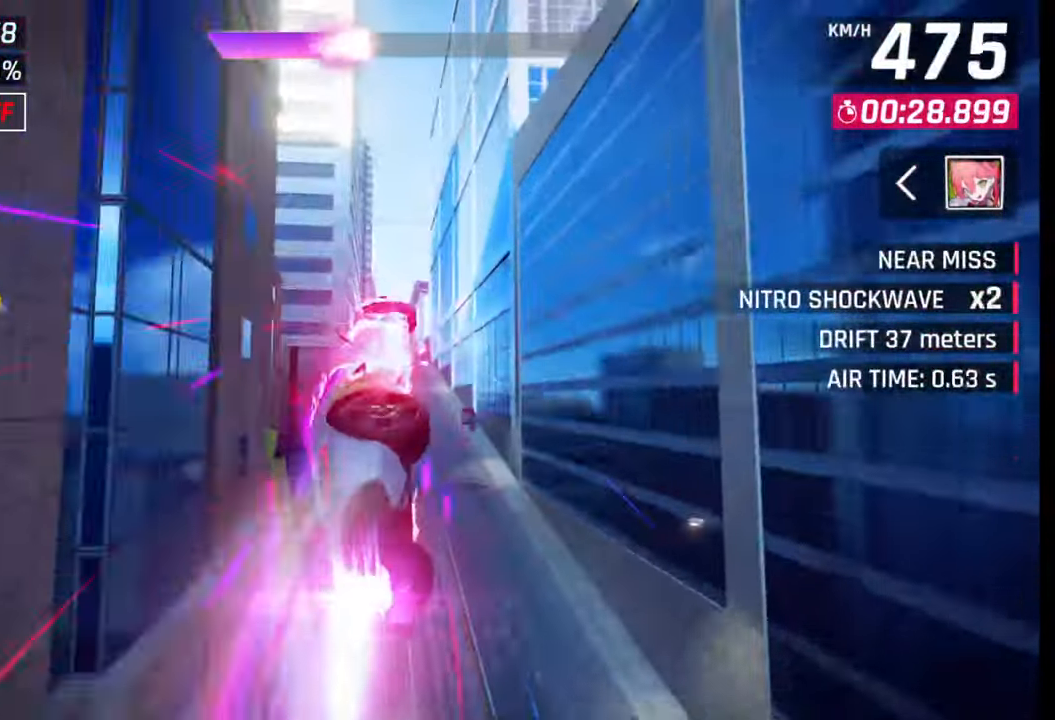
{"buttons": [], "left_stick": "center", "right_stick": "center", "events": [[50, "CROSS", "down"], [50, "R1", "down"], [133, "CROSS", "up"], [133, "R1", "up"], [133, "left_stick", "center"], [217, "CROSS", "down"], [217, "R1", "down"], [283, "CROSS", "up"], [283, "R1", "up"], [367, "R1", "down"], [383, "CROSS", "down"], [450, "CROSS", "up"], [450, "R1", "up"]]}
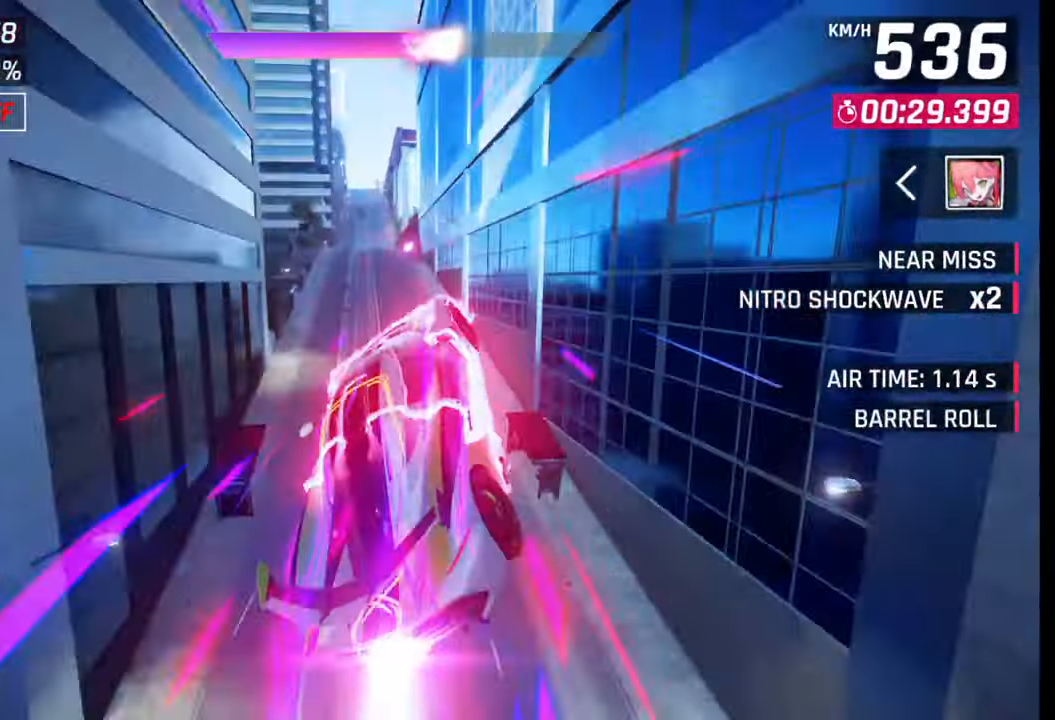
{"buttons": [], "left_stick": "center", "right_stick": "center", "events": [[50, "CROSS", "down"], [50, "R1", "down"], [150, "CROSS", "up"], [150, "R1", "up"]]}
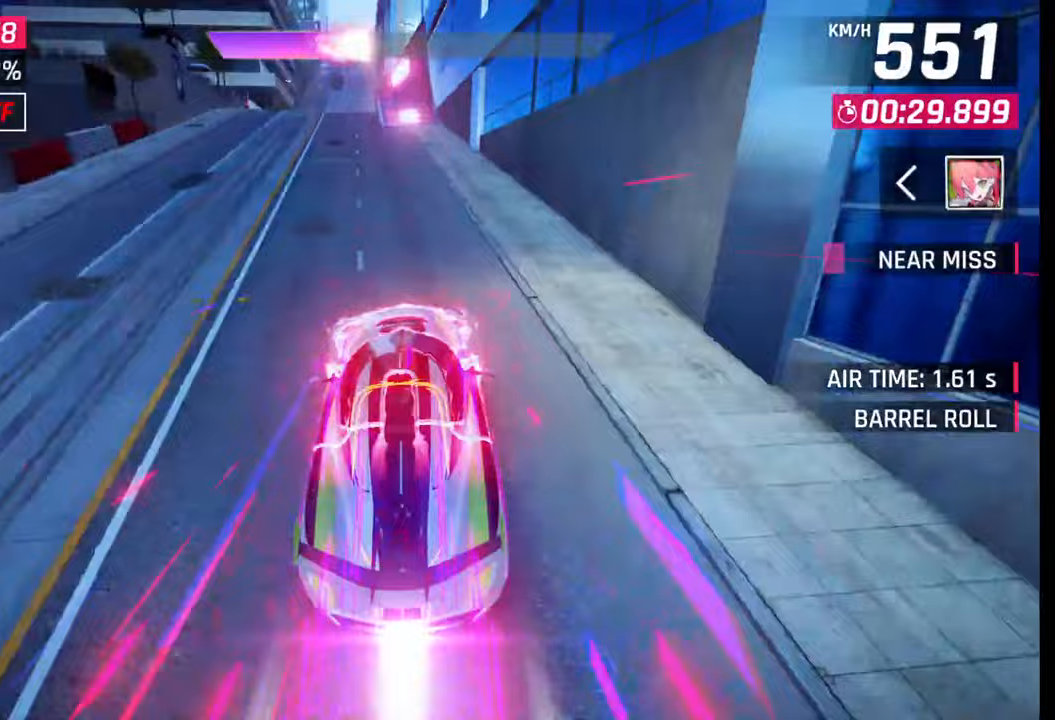
{"buttons": [], "left_stick": "left", "right_stick": "center", "events": [[167, "SQUARE", "down"], [233, "SQUARE", "up"], [367, "CROSS", "down"], [383, "R1", "down"], [417, "left_stick", "left"], [450, "CROSS", "up"], [450, "R1", "up"]]}
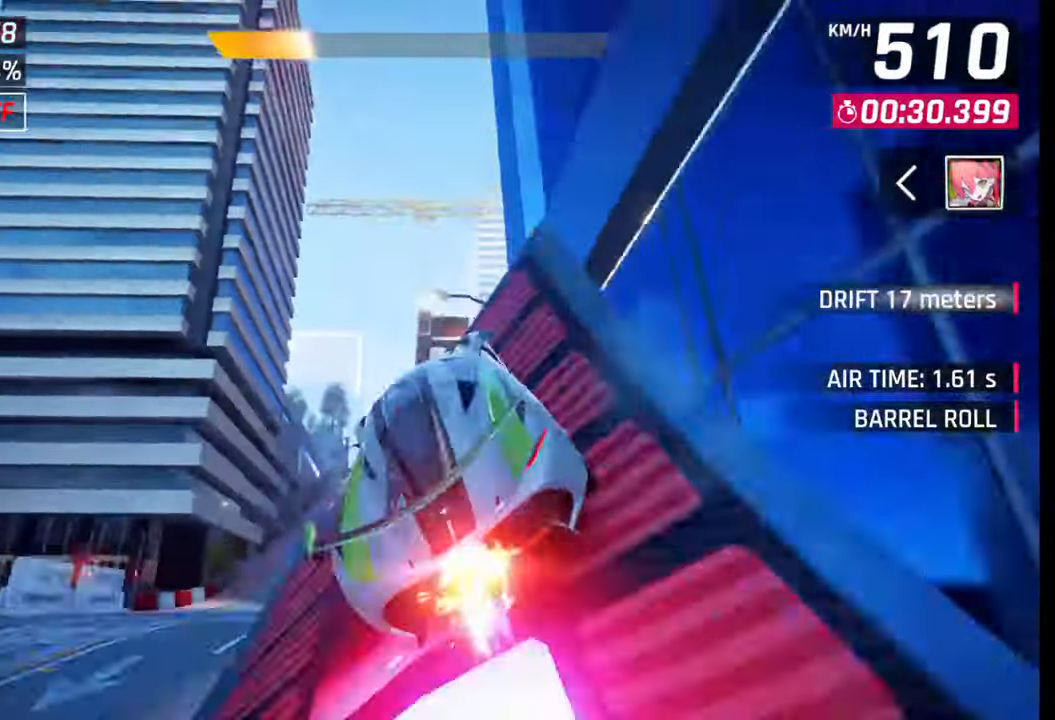
{"buttons": ["CROSS", "R1"], "left_stick": "center", "right_stick": "center", "events": [[17, "CROSS", "down"], [17, "R1", "down"], [100, "CROSS", "up"], [100, "R1", "up"], [150, "left_stick", "center"], [167, "CROSS", "down"], [167, "R1", "down"], [250, "CROSS", "up"], [267, "R1", "up"], [317, "CROSS", "down"], [317, "R1", "down"], [400, "CROSS", "up"], [400, "R1", "up"], [467, "CROSS", "down"], [483, "R1", "down"]]}
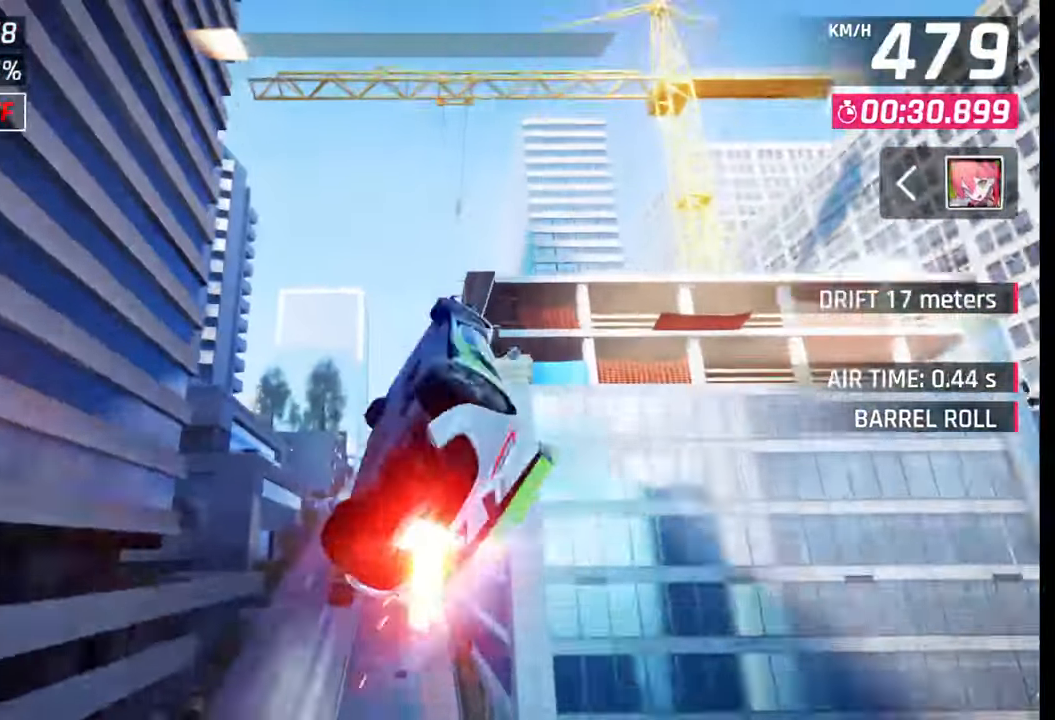
{"buttons": ["CROSS", "R1"], "left_stick": "right", "right_stick": "center", "events": [[67, "CROSS", "up"], [67, "R1", "up"], [133, "CROSS", "down"], [133, "R1", "down"], [200, "CROSS", "up"], [233, "R1", "up"], [300, "CROSS", "down"], [300, "R1", "down"], [400, "CROSS", "up"], [400, "R1", "up"], [400, "left_stick", "right"], [467, "CROSS", "down"], [467, "R1", "down"]]}
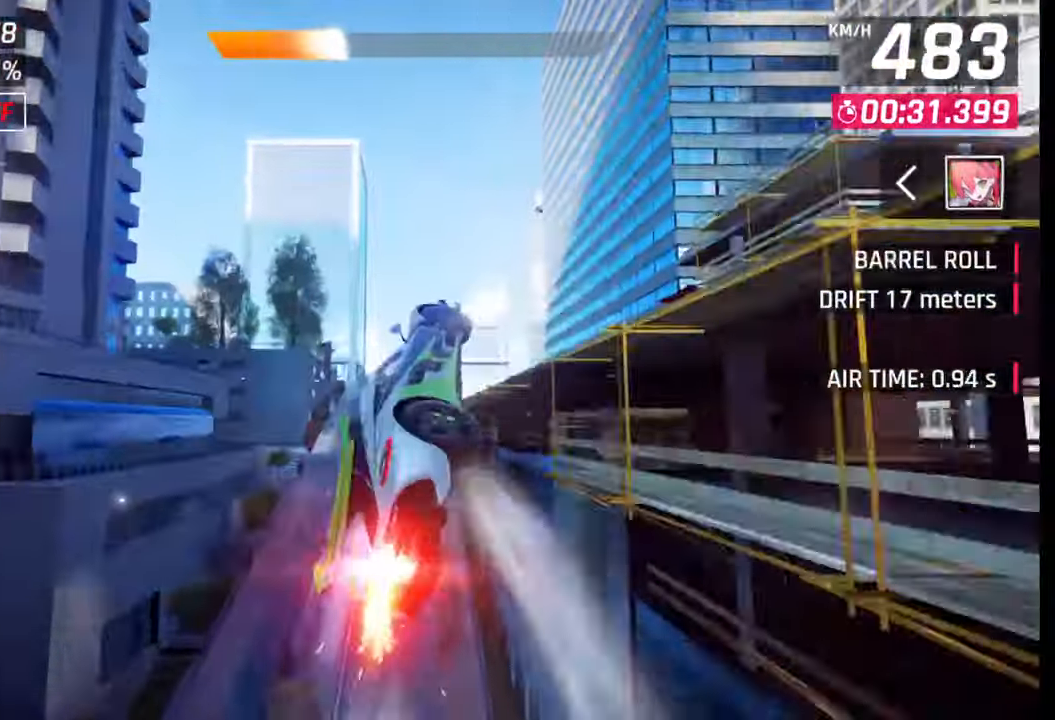
{"buttons": ["CROSS", "R1"], "left_stick": "center", "right_stick": "center", "events": [[33, "CROSS", "up"], [33, "R1", "up"], [133, "CROSS", "down"], [133, "R1", "down"], [217, "CROSS", "up"], [233, "R1", "up"], [300, "CROSS", "down"], [300, "R1", "down"], [317, "left_stick", "center"], [367, "R1", "up"], [383, "CROSS", "up"], [467, "CROSS", "down"], [467, "R1", "down"]]}
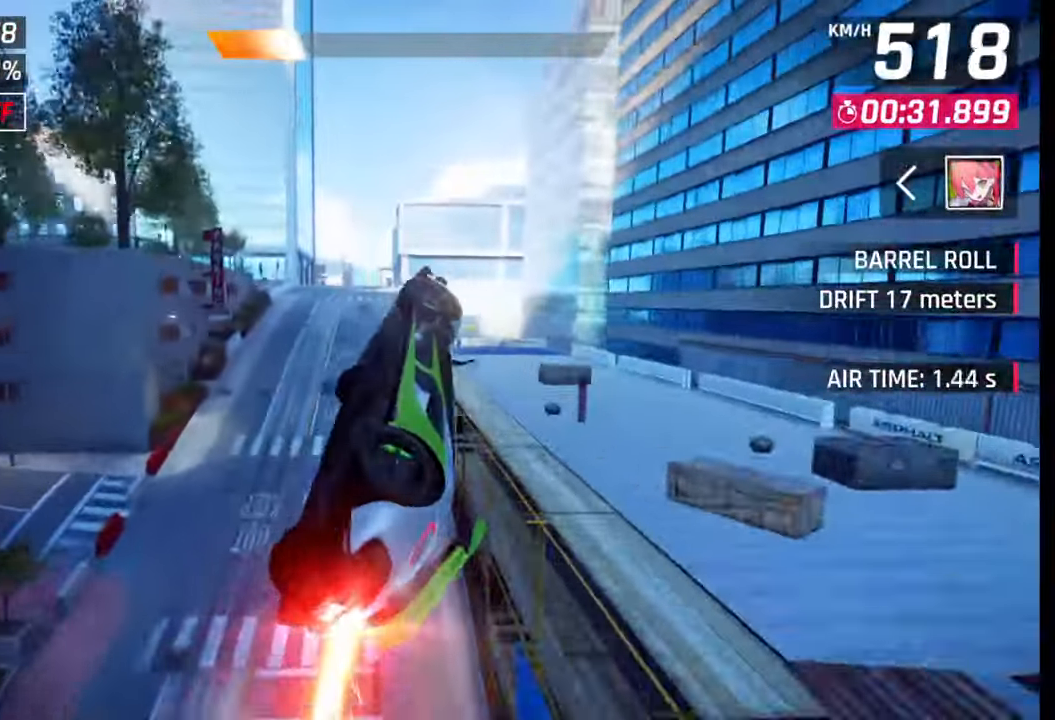
{"buttons": ["CROSS", "R1"], "left_stick": "left", "right_stick": "center", "events": [[50, "CROSS", "up"], [50, "R1", "up"], [133, "CROSS", "down"], [133, "R1", "down"], [167, "left_stick", "left"], [217, "R1", "up"], [233, "CROSS", "up"], [283, "CROSS", "down"], [283, "R1", "down"], [367, "CROSS", "up"], [367, "R1", "up"], [450, "CROSS", "down"], [450, "R1", "down"]]}
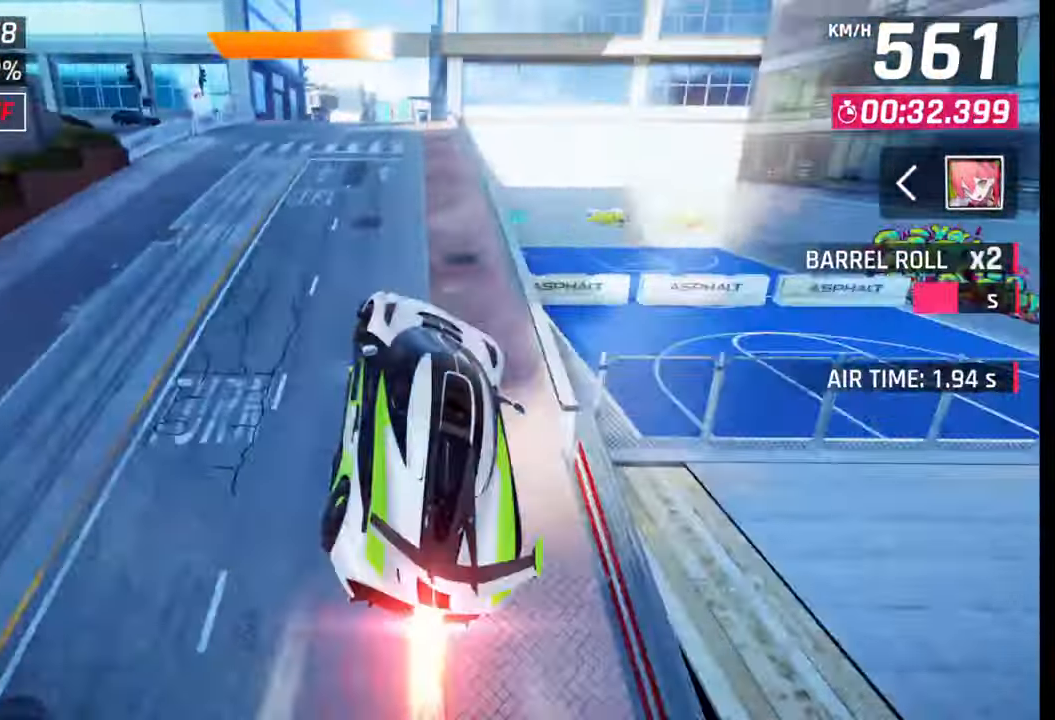
{"buttons": [], "left_stick": "left", "right_stick": "center", "events": [[67, "CROSS", "up"], [67, "R1", "up"], [267, "SQUARE", "down"], [333, "SQUARE", "up"], [417, "SQUARE", "down"], [500, "SQUARE", "up"]]}
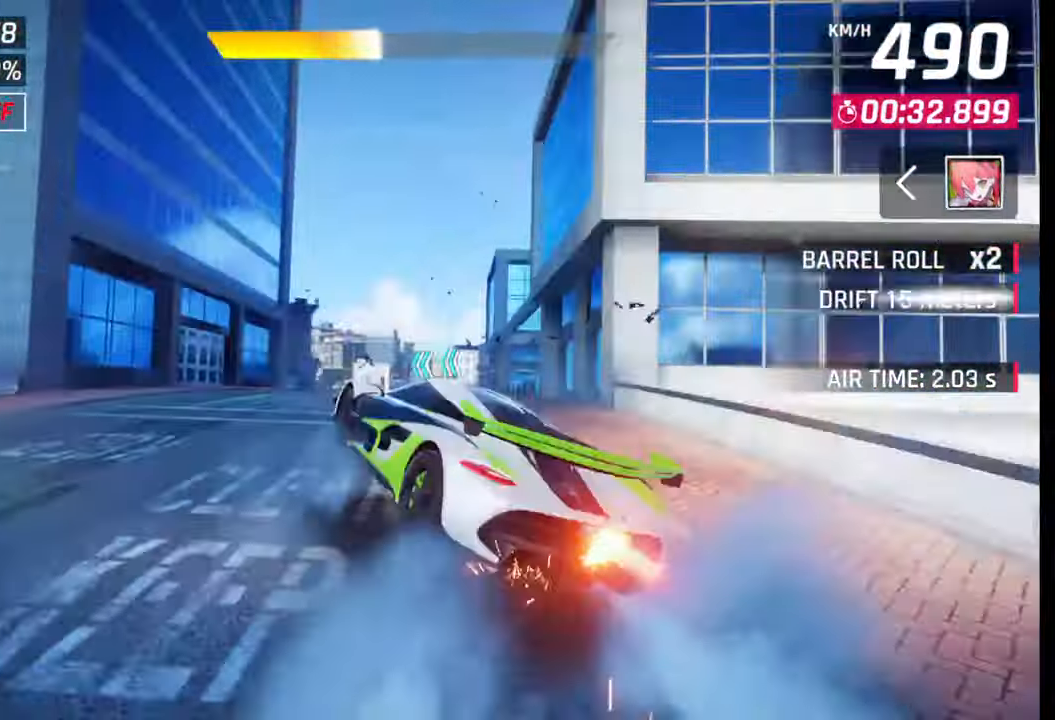
{"buttons": [], "left_stick": "left", "right_stick": "center", "events": [[50, "R1", "down"], [67, "CROSS", "down"], [133, "CROSS", "up"], [150, "R1", "up"], [200, "CROSS", "down"], [200, "R1", "down"], [300, "CROSS", "up"], [300, "R1", "up"], [350, "CROSS", "down"], [350, "R1", "down"], [450, "CROSS", "up"], [450, "R1", "up"]]}
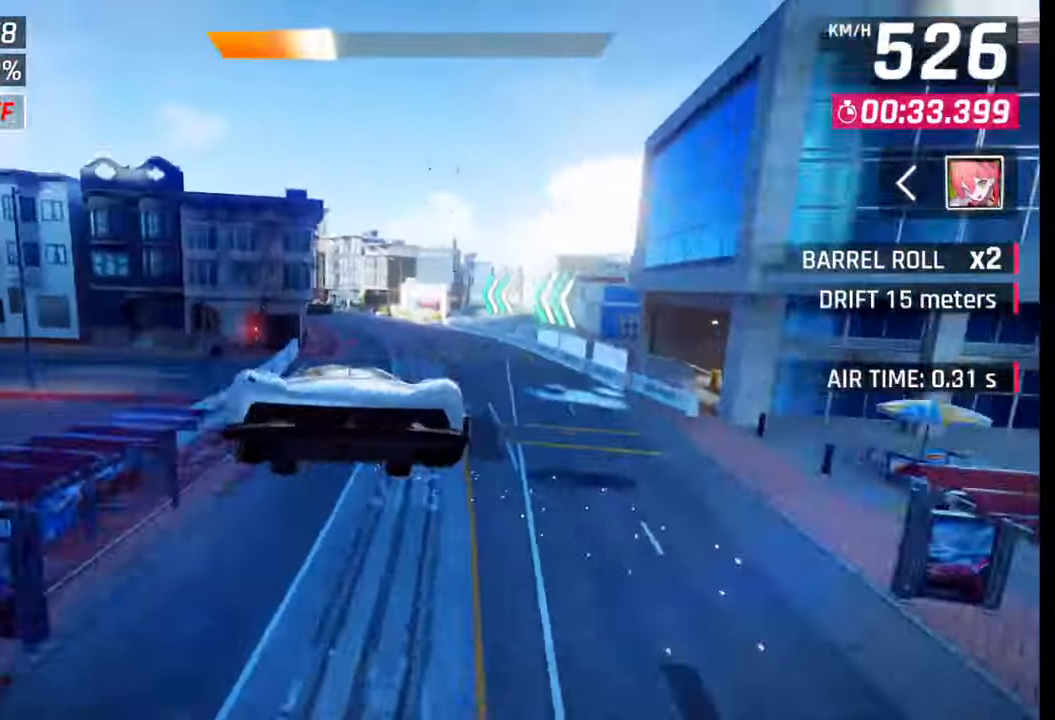
{"buttons": [], "left_stick": "left", "right_stick": "center", "events": [[17, "CROSS", "down"], [17, "R1", "down"], [100, "CROSS", "up"], [100, "R1", "up"], [150, "R1", "down"], [167, "CROSS", "down"], [350, "R1", "up"], [383, "CROSS", "up"]]}
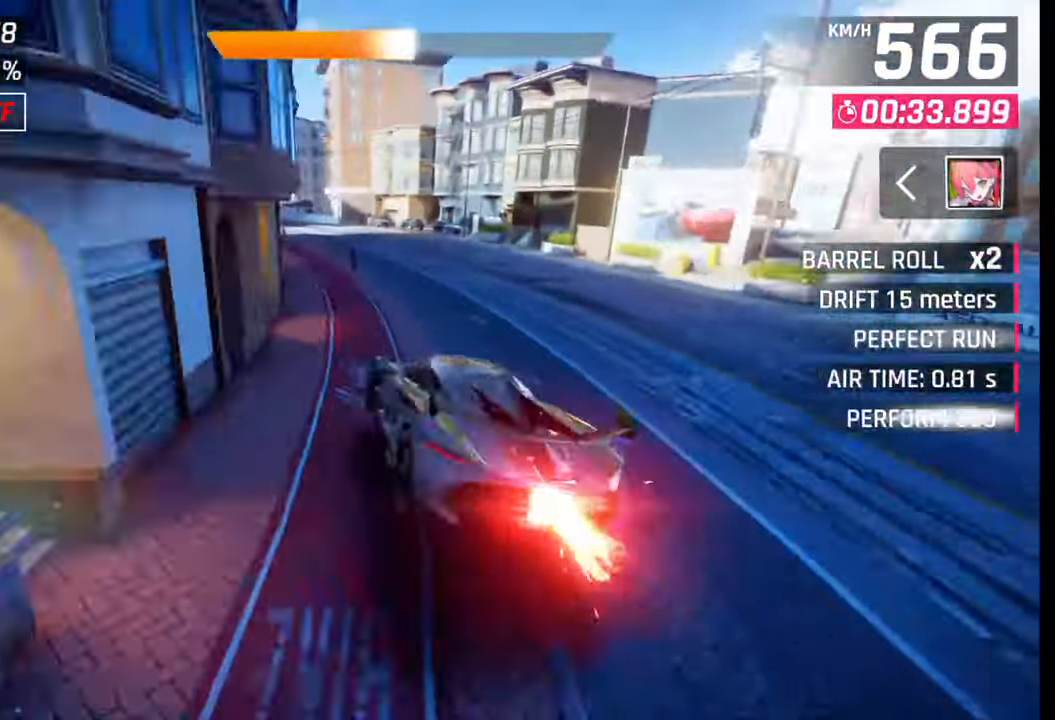
{"buttons": ["R1"], "left_stick": "left", "right_stick": "center", "events": [[83, "SQUARE", "down"], [167, "SQUARE", "up"], [500, "R1", "down"]]}
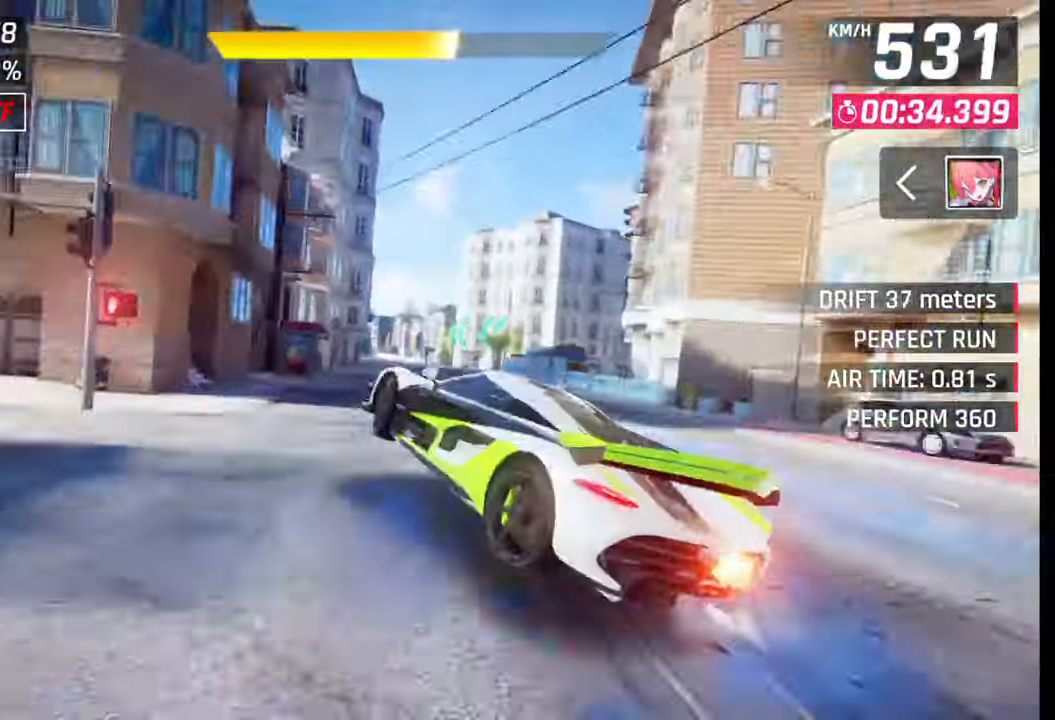
{"buttons": [], "left_stick": "left", "right_stick": "center", "events": [[33, "L1", "down"], [67, "R1", "up"], [133, "L1", "up"], [200, "left_stick", "center"], [383, "CROSS", "down"], [433, "CROSS", "up"], [500, "left_stick", "left"]]}
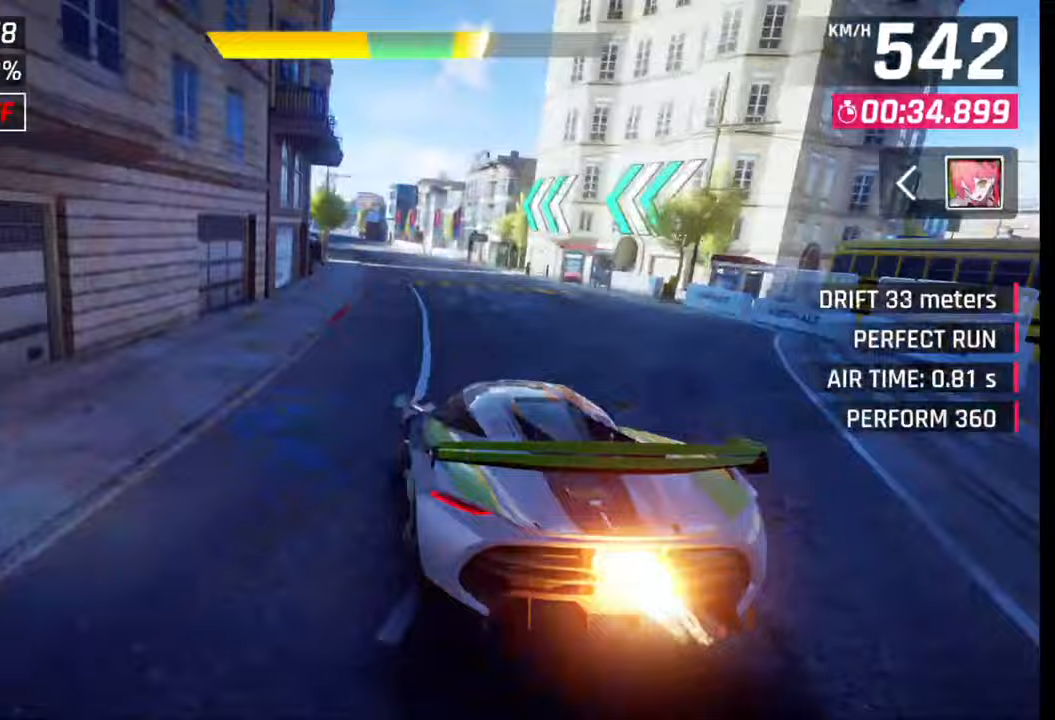
{"buttons": [], "left_stick": "left", "right_stick": "center", "events": [[133, "SQUARE", "down"], [150, "CROSS", "down"], [150, "SQUARE", "up"], [183, "CROSS", "up"]]}
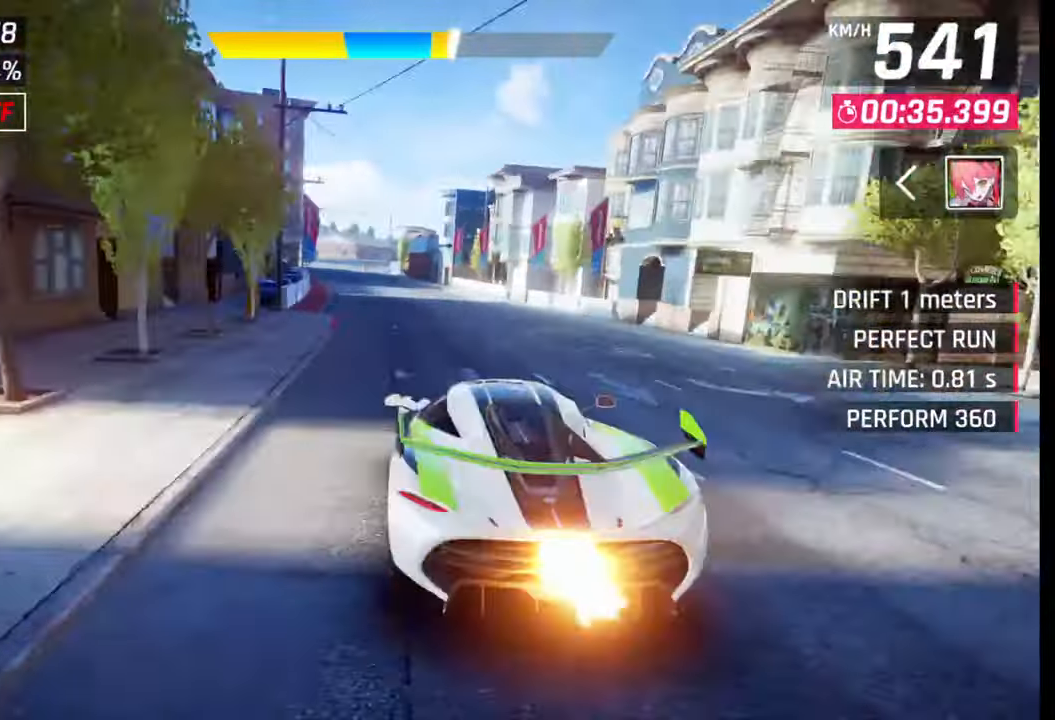
{"buttons": [], "left_stick": "left", "right_stick": "center", "events": [[17, "SQUARE", "down"], [33, "CROSS", "down"], [50, "SQUARE", "up"], [67, "CROSS", "up"]]}
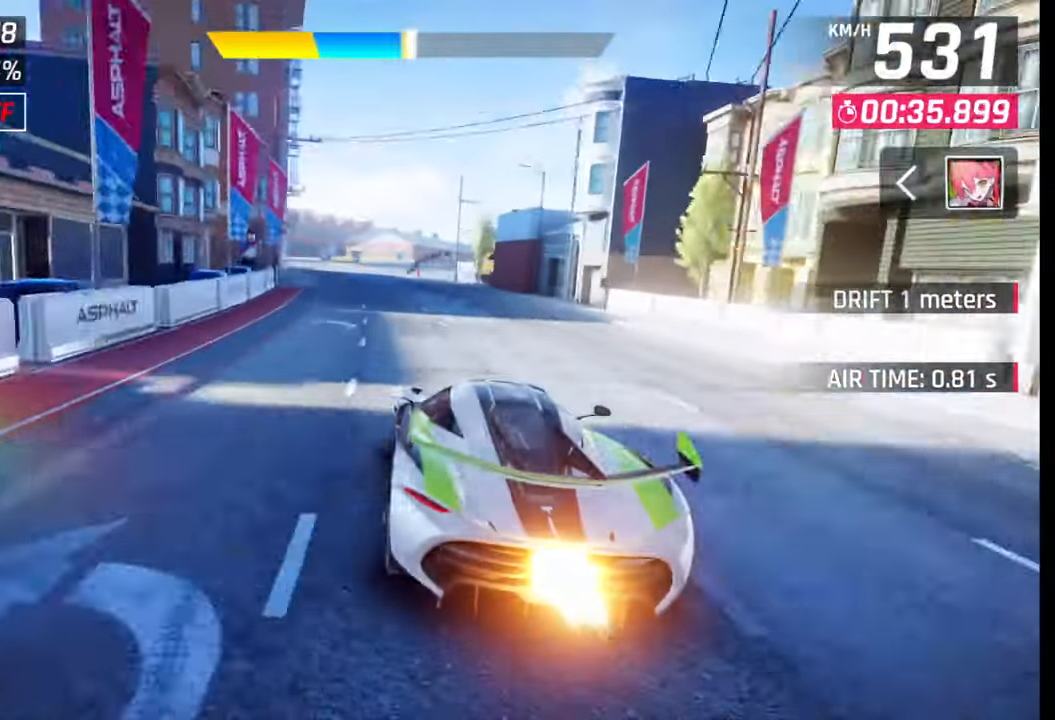
{"buttons": [], "left_stick": "left", "right_stick": "center", "events": []}
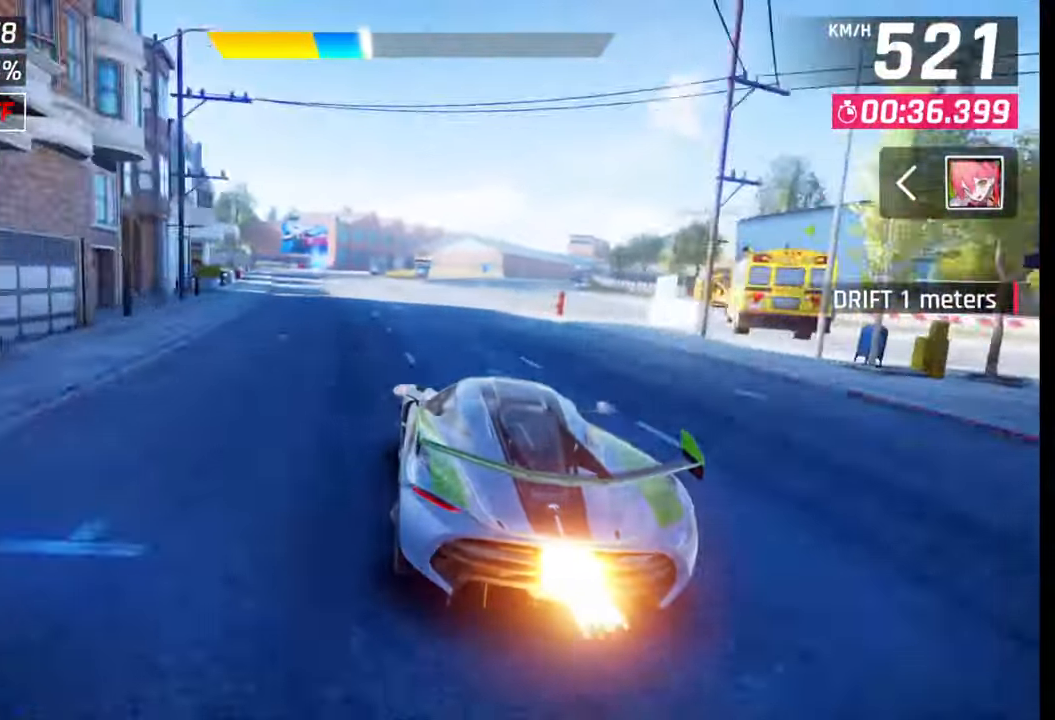
{"buttons": [], "left_stick": "left", "right_stick": "center", "events": []}
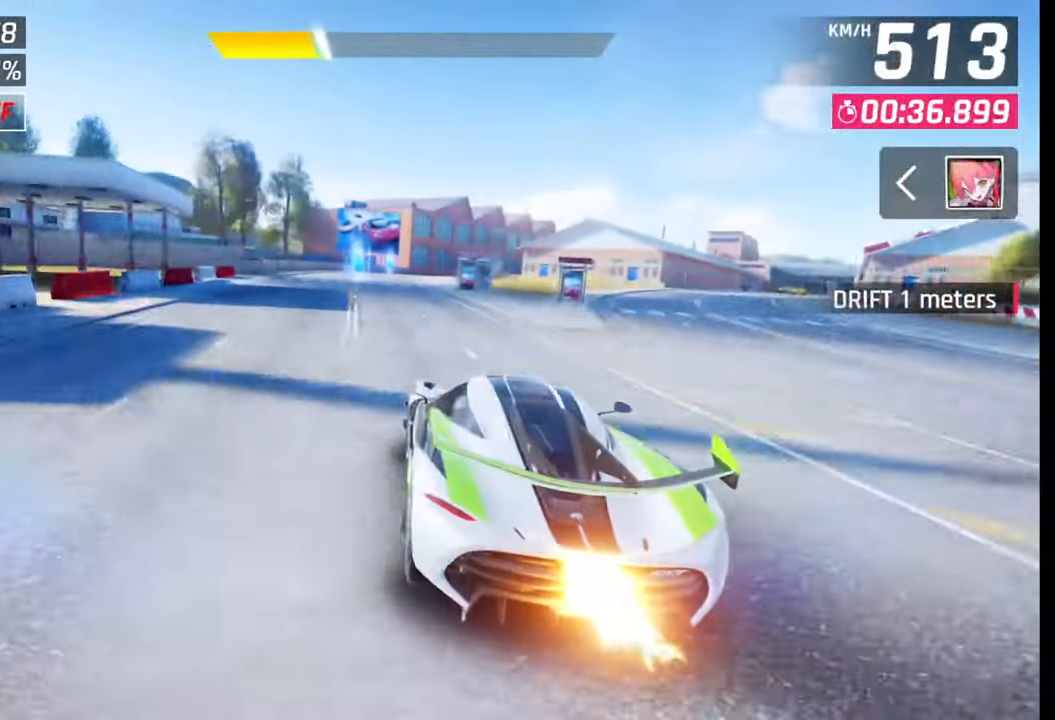
{"buttons": [], "left_stick": "right", "right_stick": "center", "events": [[217, "left_stick", "center"], [267, "SQUARE", "down"], [317, "SQUARE", "up"], [317, "left_stick", "right"]]}
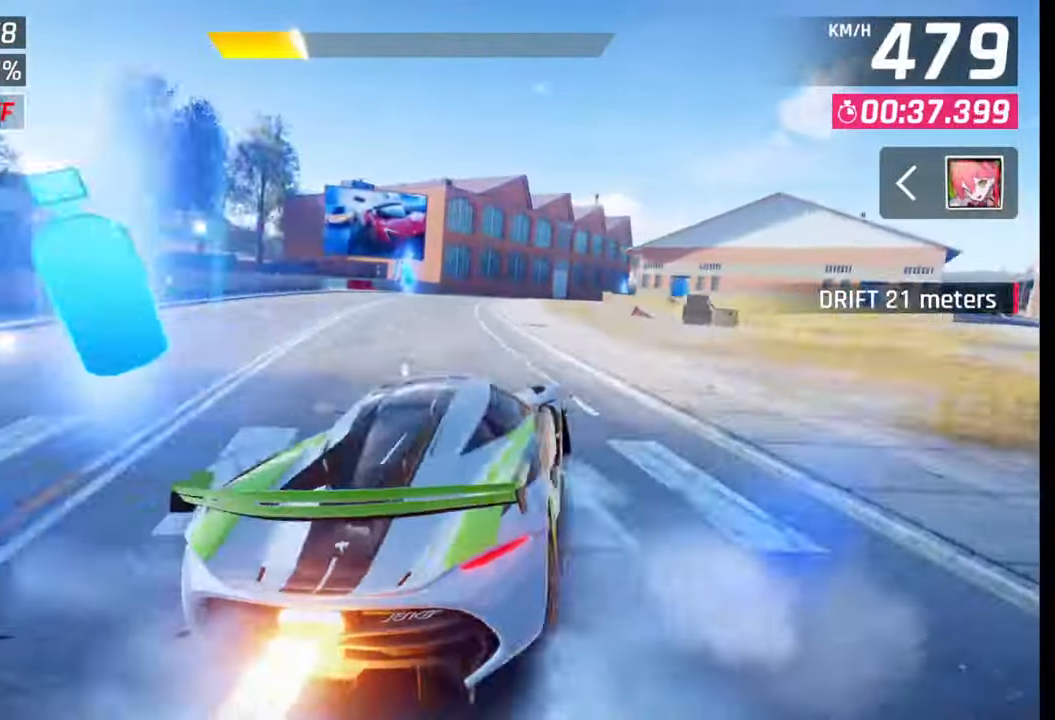
{"buttons": [], "left_stick": "right", "right_stick": "center", "events": [[150, "R1", "down"], [183, "L1", "down"], [183, "R1", "up"], [250, "L1", "up"]]}
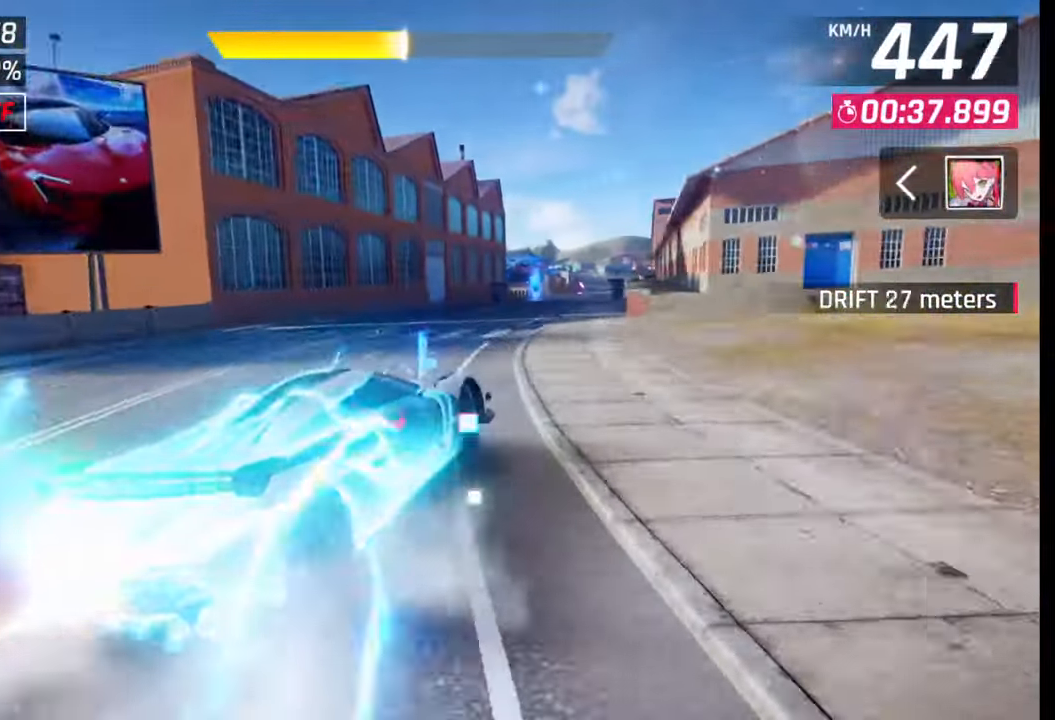
{"buttons": [], "left_stick": "center", "right_stick": "center", "events": [[300, "left_stick", "center"]]}
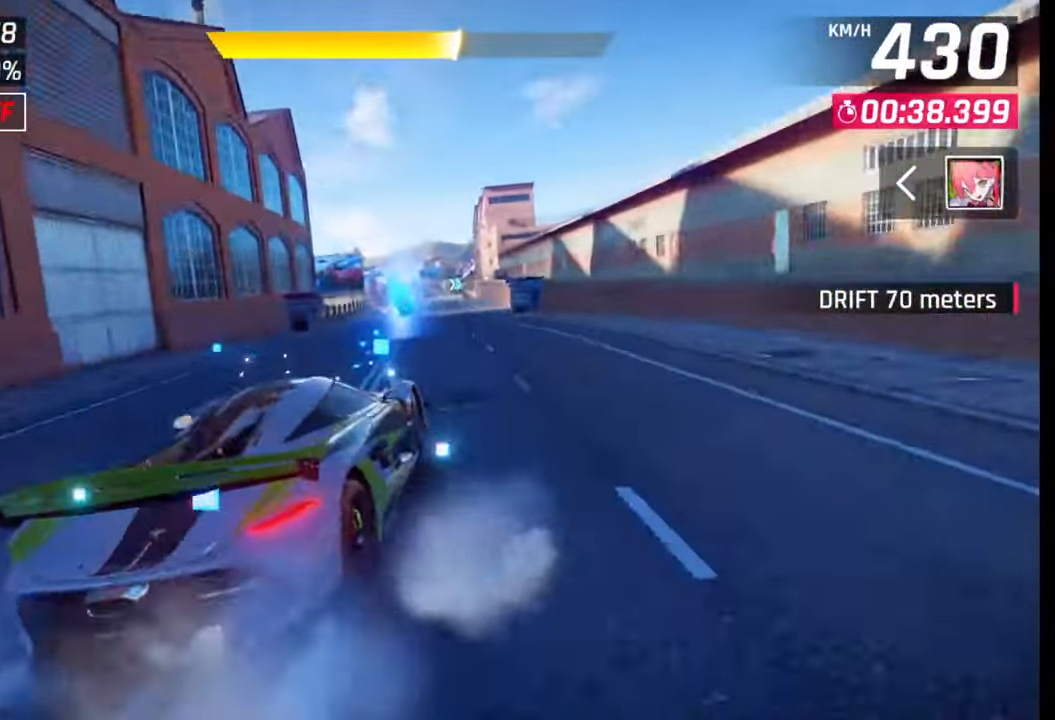
{"buttons": [], "left_stick": "center", "right_stick": "center", "events": [[233, "R1", "down"], [250, "CROSS", "down"], [333, "CROSS", "up"], [333, "R1", "up"]]}
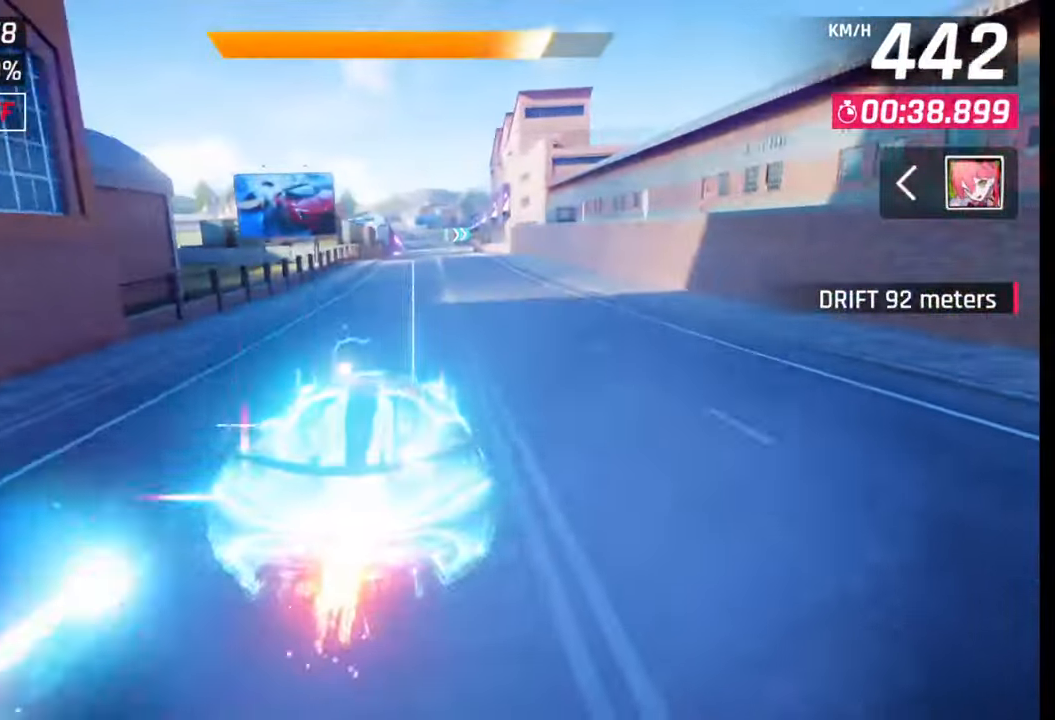
{"buttons": [], "left_stick": "center", "right_stick": "center", "events": [[83, "SQUARE", "down"], [150, "SQUARE", "up"], [367, "left_stick", "down-left"], [417, "left_stick", "center"]]}
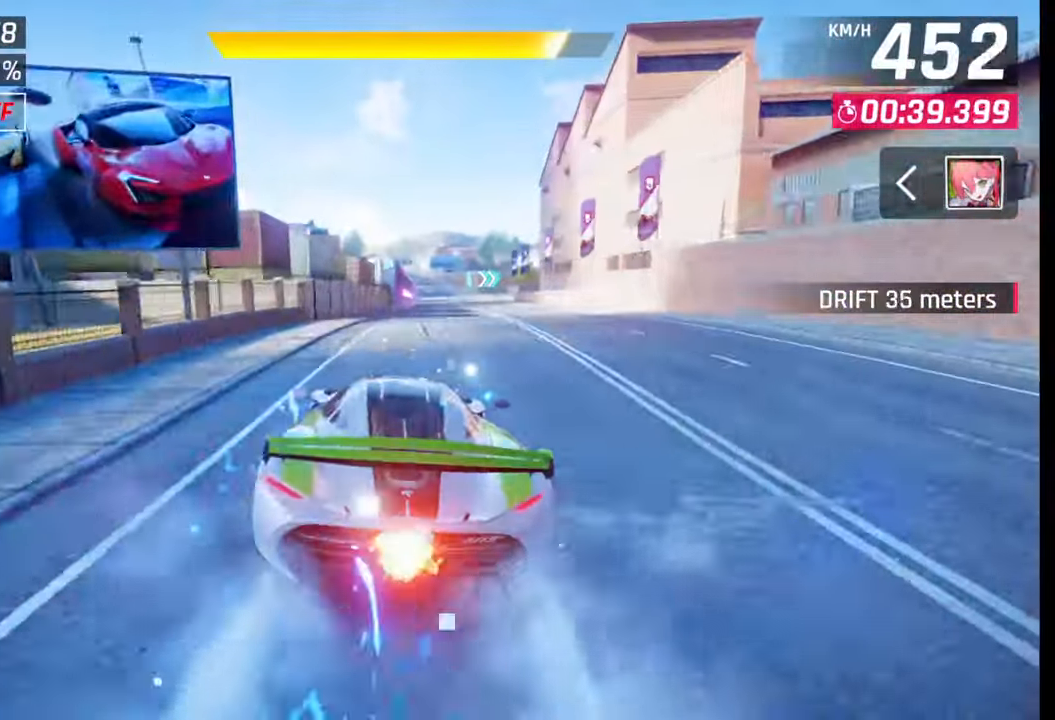
{"buttons": [], "left_stick": "center", "right_stick": "center", "events": []}
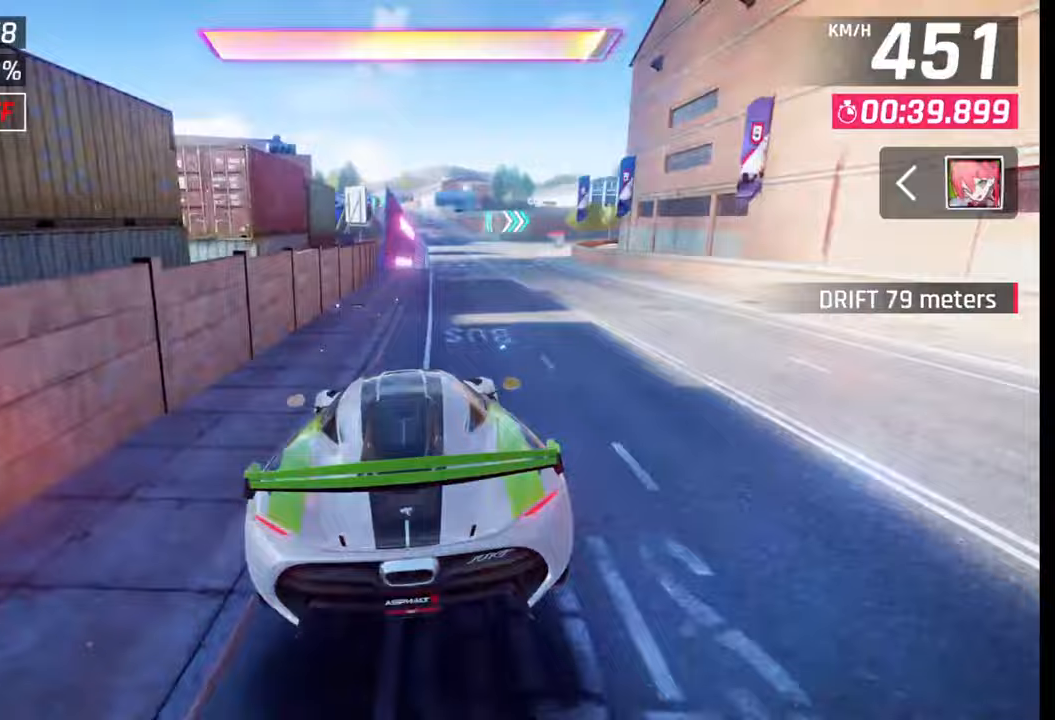
{"buttons": [], "left_stick": "center", "right_stick": "center", "events": [[17, "CROSS", "down"], [83, "CROSS", "up"], [167, "left_stick", "down-left"], [183, "CROSS", "down"], [250, "CROSS", "up"], [267, "left_stick", "left"], [367, "CROSS", "down"], [383, "left_stick", "center"], [417, "CROSS", "up"]]}